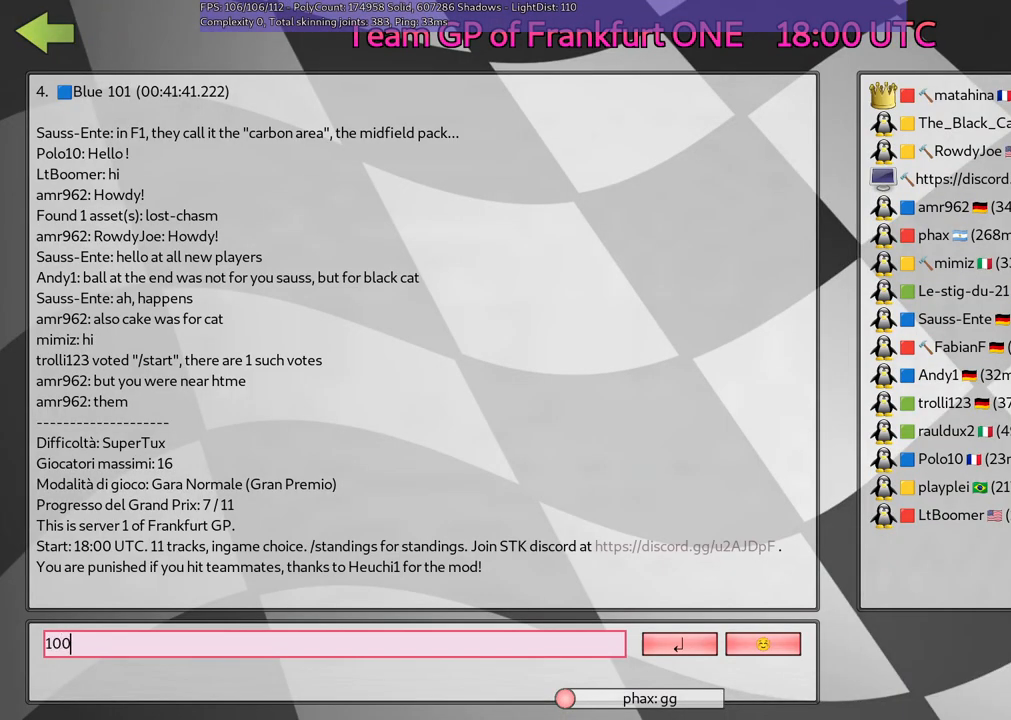
Gameplay with keyboard; each line is a JSON object with the keys held at the frame after it. "events" lists presses ("down") and releases ("up") of ".", "/", "alt_r", "b", "c", "comma", "ctrl_r", "d", "down", "f", "g", "h", "j", "k", "l", "left", "m", "n", "quote", "return", "right", "semicolon", "shift_r", "space", "super", "up" and "v" between this image and that frame as [ms after this image, input, new state], when the widget could be followed in between. No other keys are recorded. Mouse input is not recorded.
{"keys": [], "events": [[100, "space", "down"], [200, "space", "up"], [250, "g", "down"], [350, "g", "up"]]}
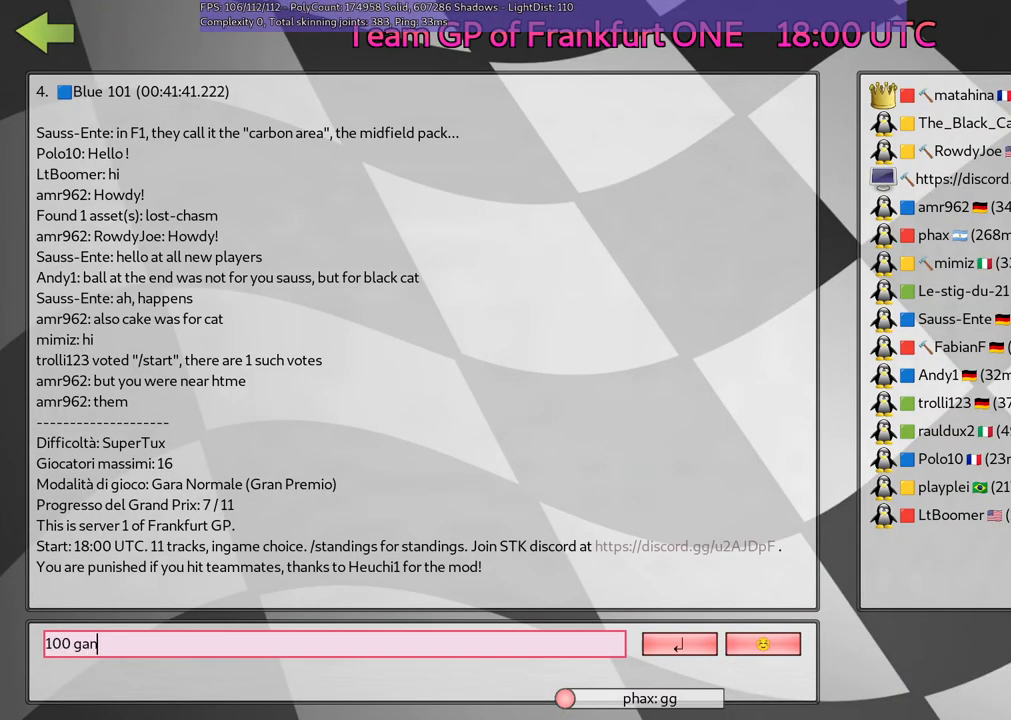
{"keys": [], "events": [[33, "n", "down"], [133, "g", "down"], [133, "n", "up"], [267, "g", "up"], [317, "return", "down"], [417, "return", "up"]]}
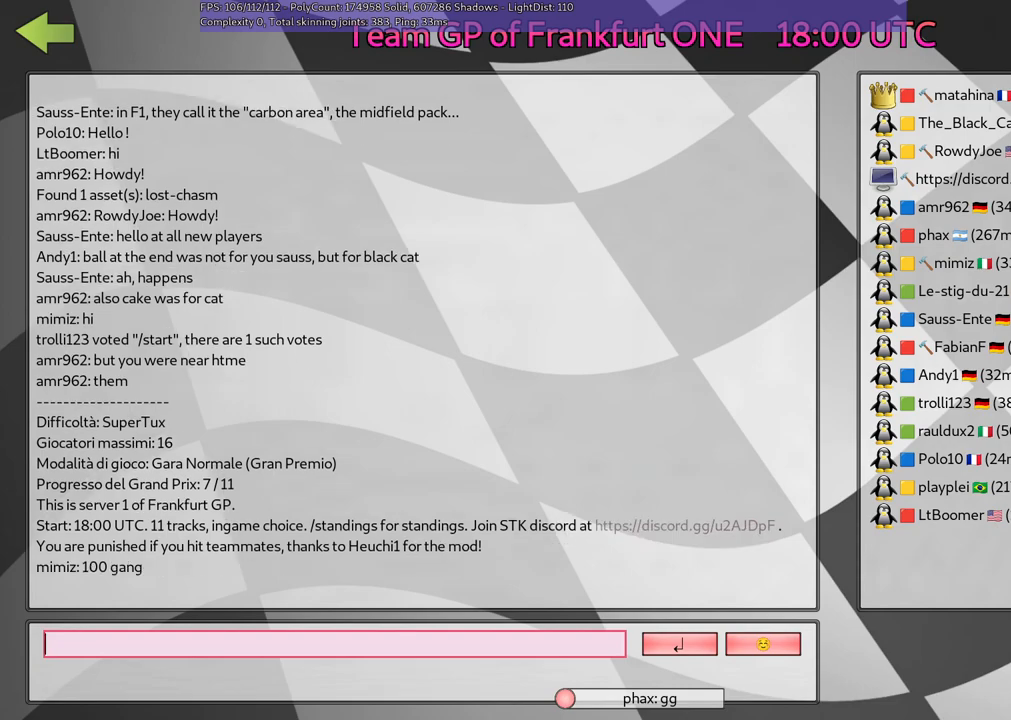
{"keys": [], "events": []}
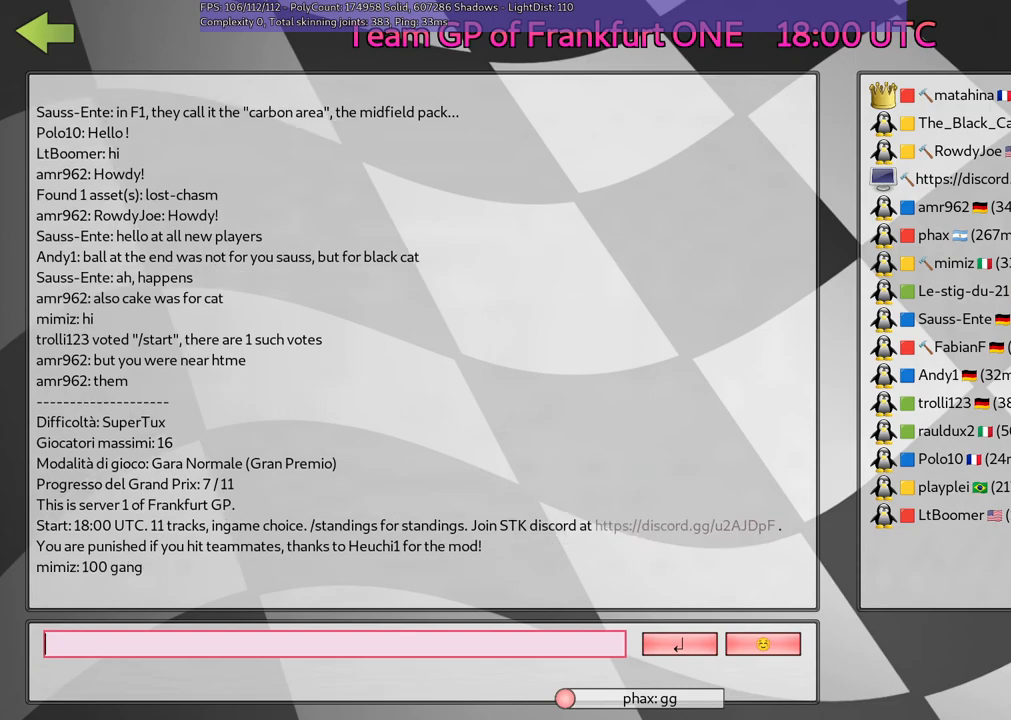
{"keys": [], "events": [[417, "n", "down"], [500, "n", "up"]]}
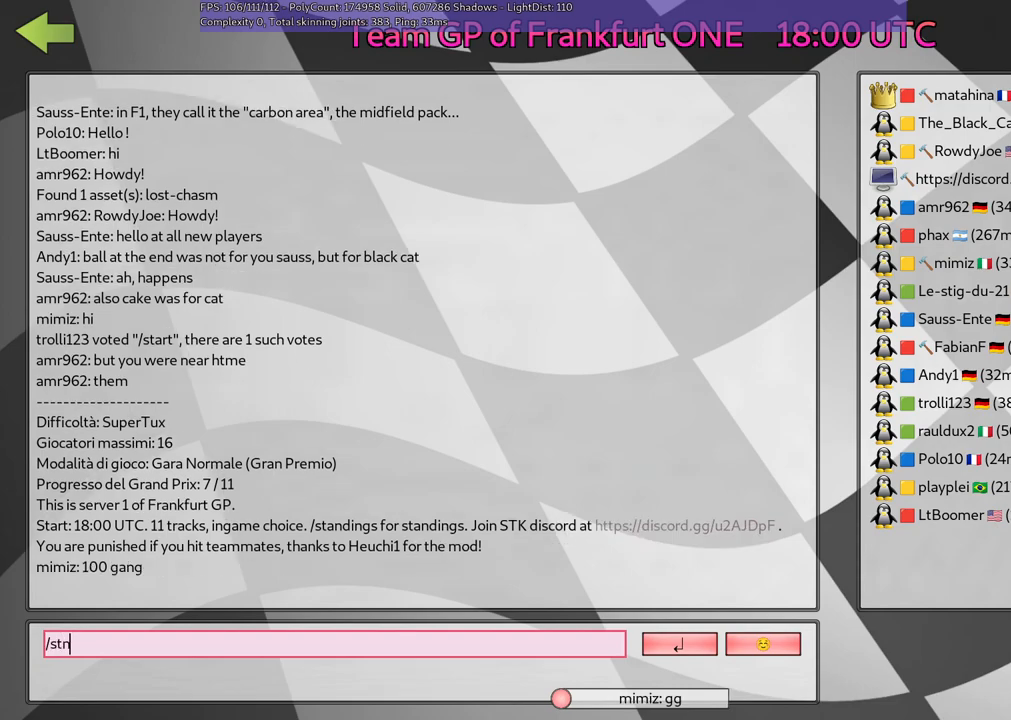
{"keys": [], "events": []}
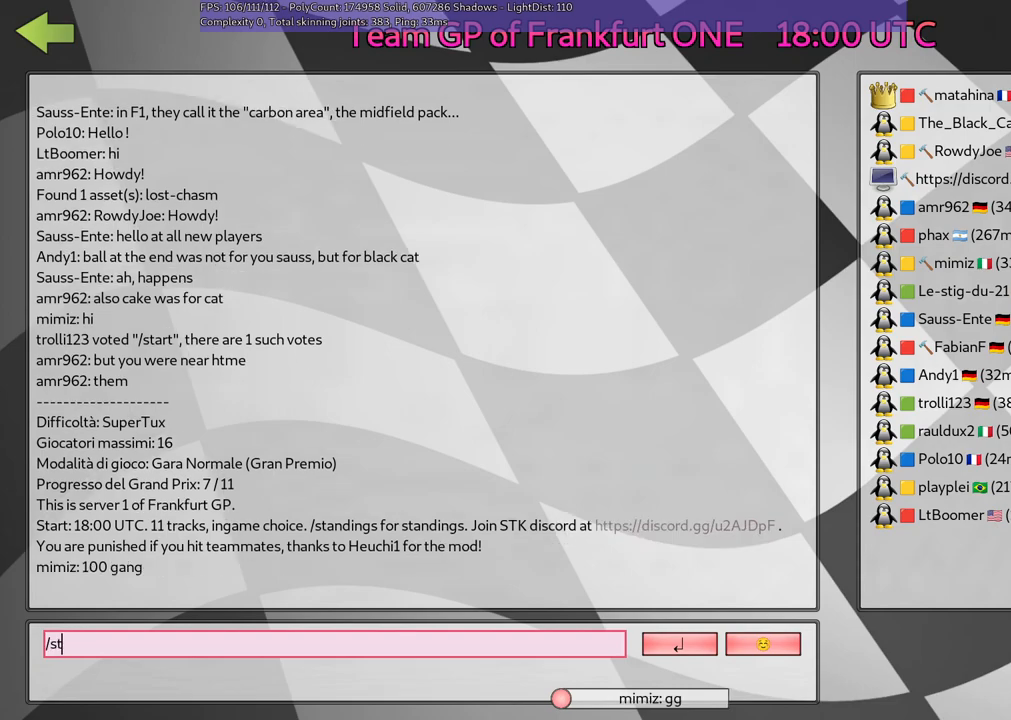
{"keys": [], "events": [[267, "n", "down"], [317, "n", "up"]]}
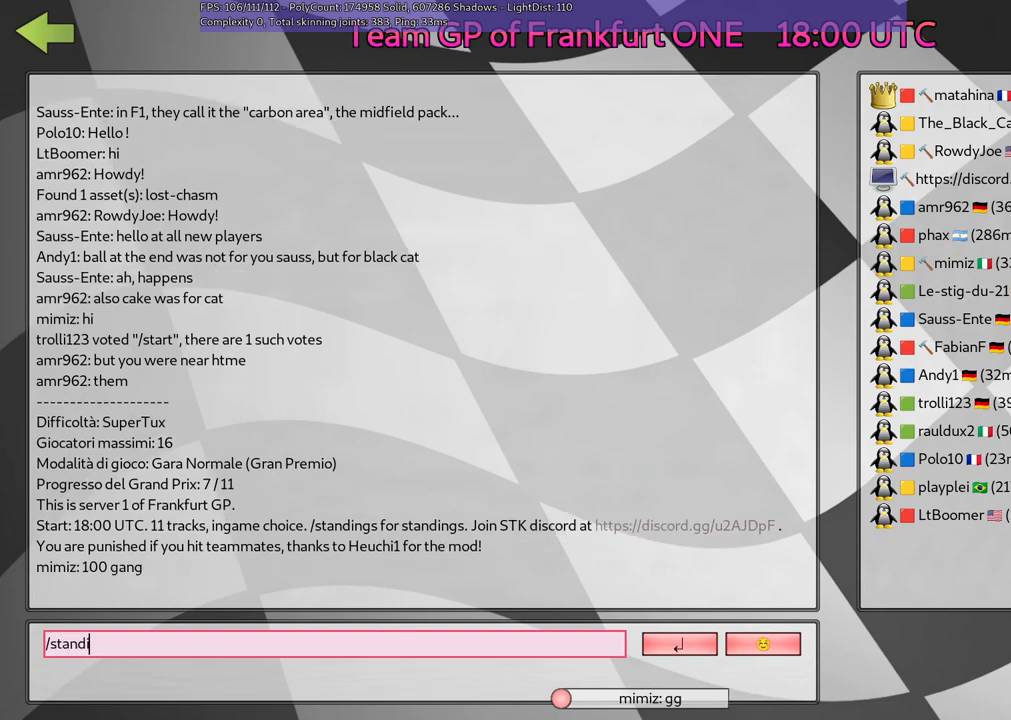
{"keys": [], "events": [[50, "n", "down"], [100, "g", "down"], [150, "n", "up"], [233, "g", "up"], [283, "space", "down"], [383, "space", "up"]]}
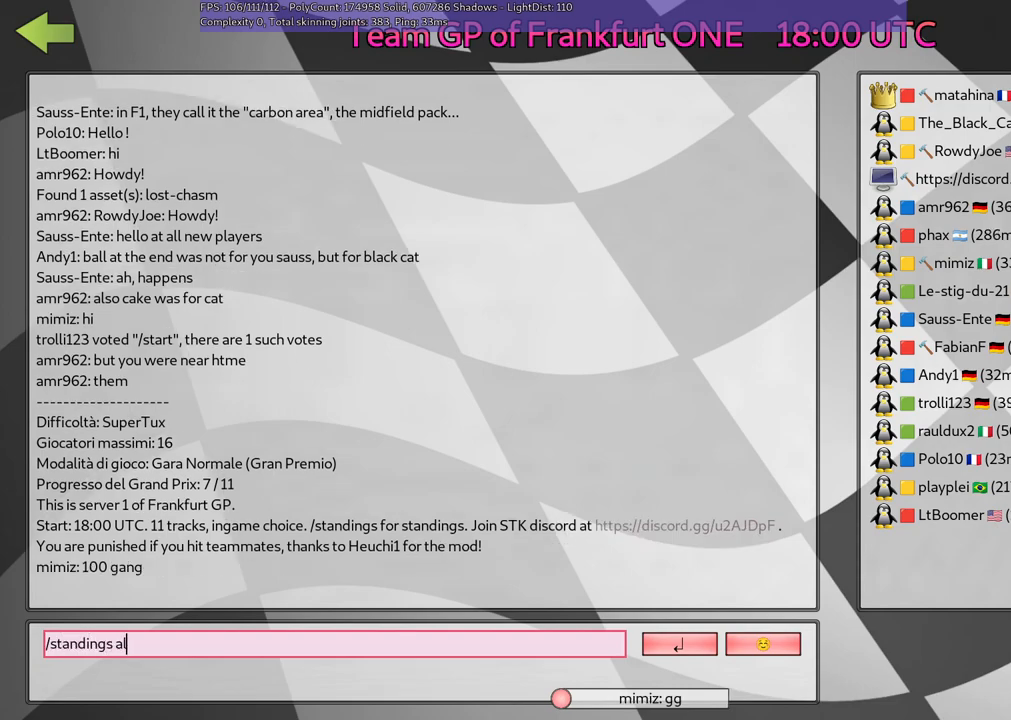
{"keys": [], "events": [[33, "l", "down"], [83, "l", "up"], [167, "l", "down"], [217, "l", "up"], [417, "return", "down"], [450, "return", "up"]]}